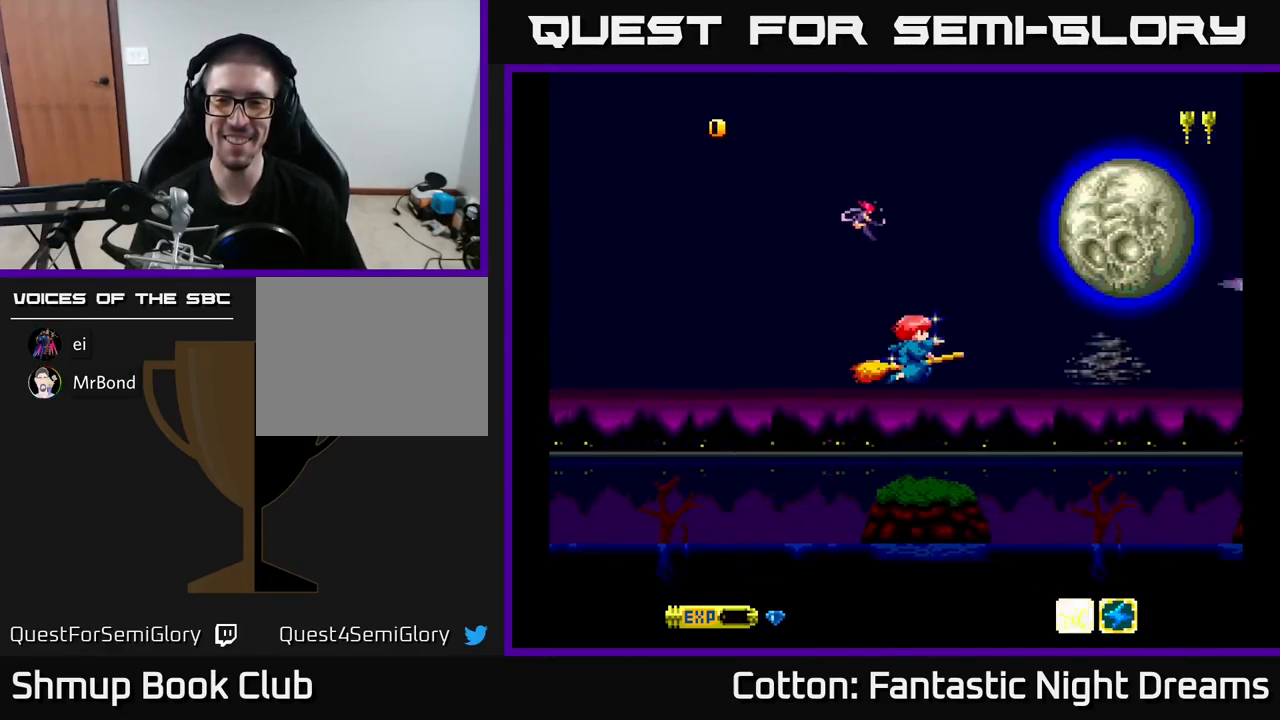
Gameplay with a controller (Xbox layout); each line is a JSON object with the inputs held at the frame after it. "events" lists button and stick changes between this image and that frame as [ms after this image, input, new state], when the widget could be followed in between. Not read: left_stick.
{"buttons": ["Y", "DPAD_LEFT"], "right_stick": "center", "events": [[84, "DPAD_DOWN", "up"], [150, "DPAD_RIGHT", "up"], [184, "DPAD_UP", "down"], [234, "DPAD_LEFT", "down"], [500, "DPAD_UP", "up"]]}
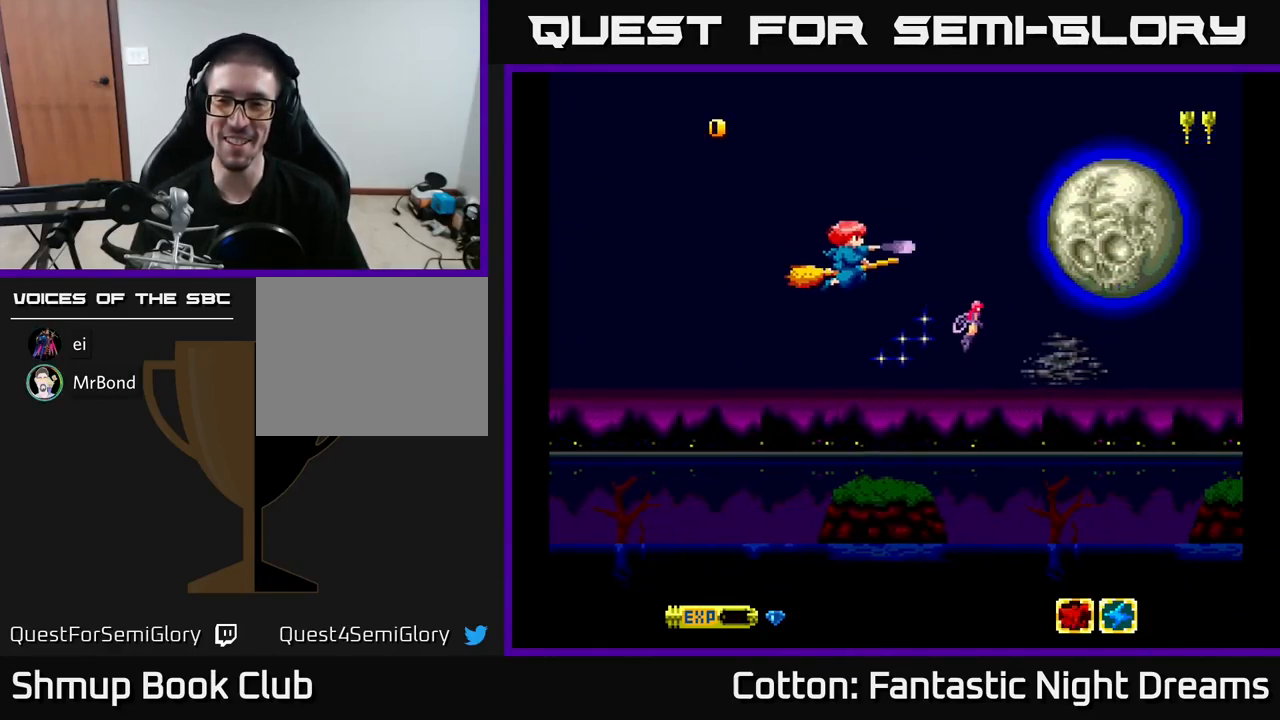
{"buttons": ["Y"], "right_stick": "center", "events": [[67, "DPAD_LEFT", "up"]]}
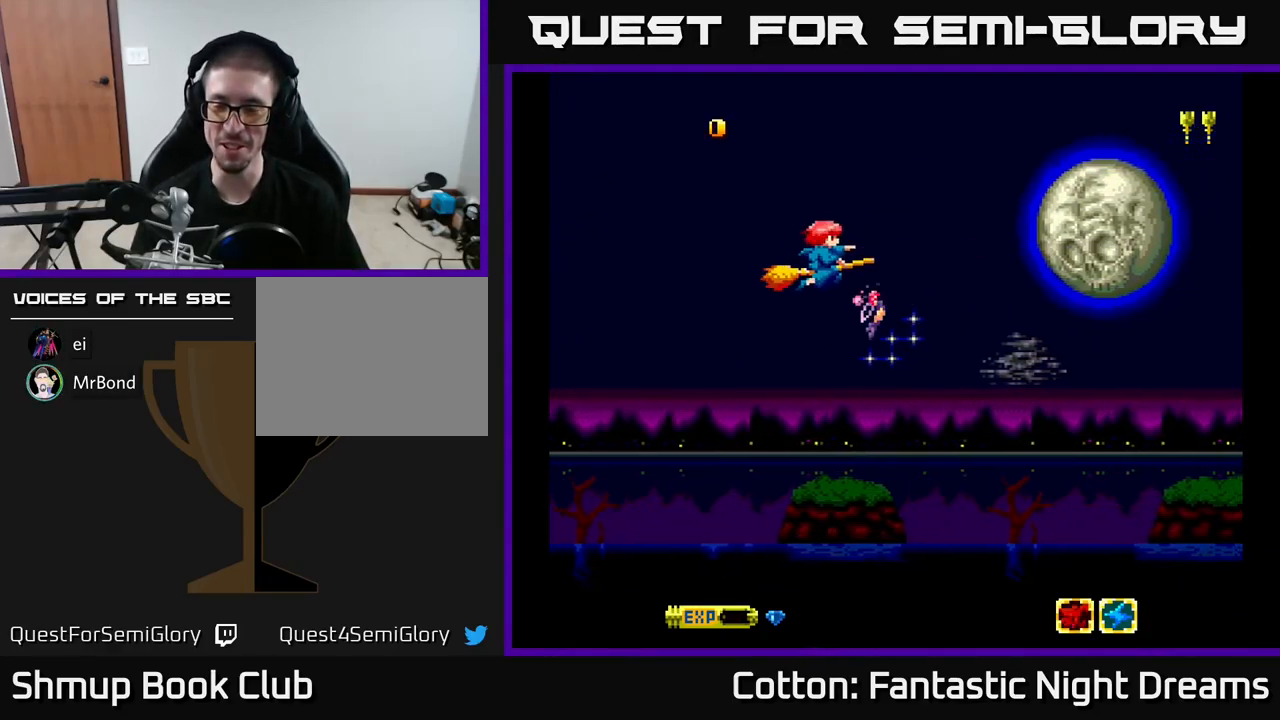
{"buttons": ["Y", "DPAD_LEFT"], "right_stick": "center", "events": [[50, "DPAD_RIGHT", "down"], [250, "DPAD_RIGHT", "up"], [267, "DPAD_UP", "down"], [300, "DPAD_LEFT", "down"], [401, "DPAD_UP", "up"]]}
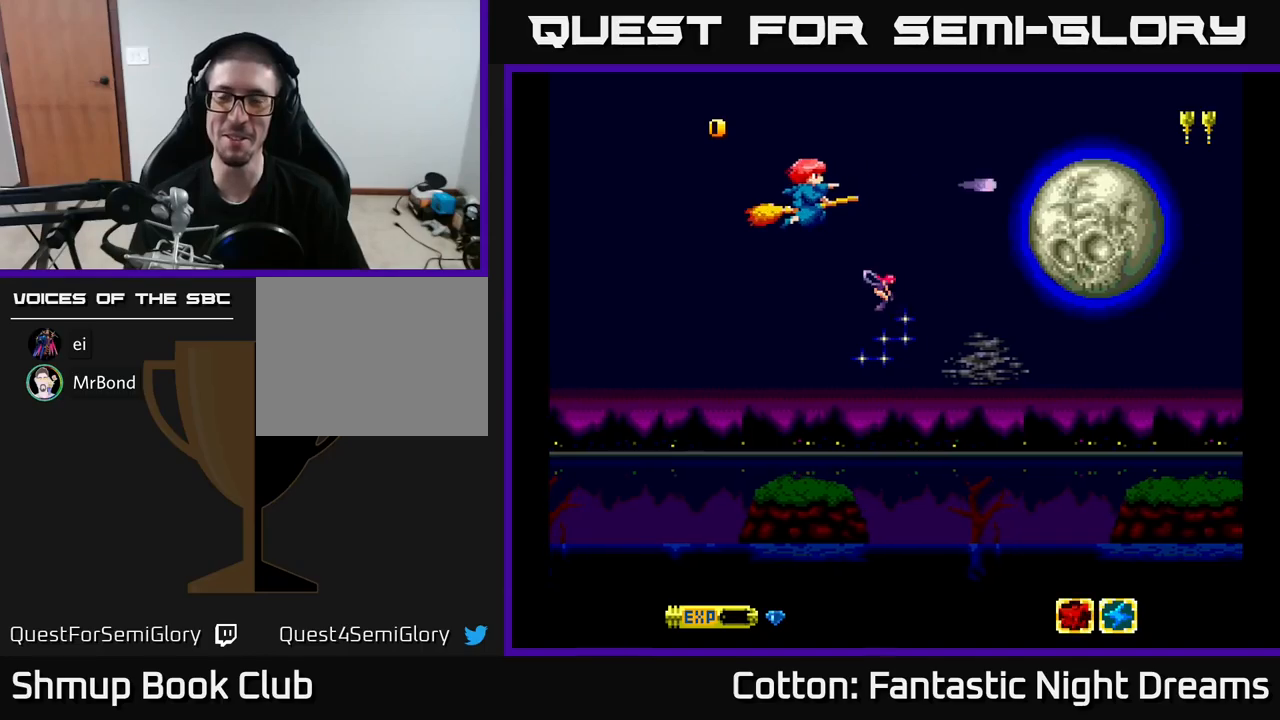
{"buttons": ["Y"], "right_stick": "center", "events": [[17, "DPAD_DOWN", "down"], [67, "DPAD_LEFT", "up"], [133, "DPAD_RIGHT", "down"], [300, "DPAD_DOWN", "up"], [483, "DPAD_RIGHT", "up"]]}
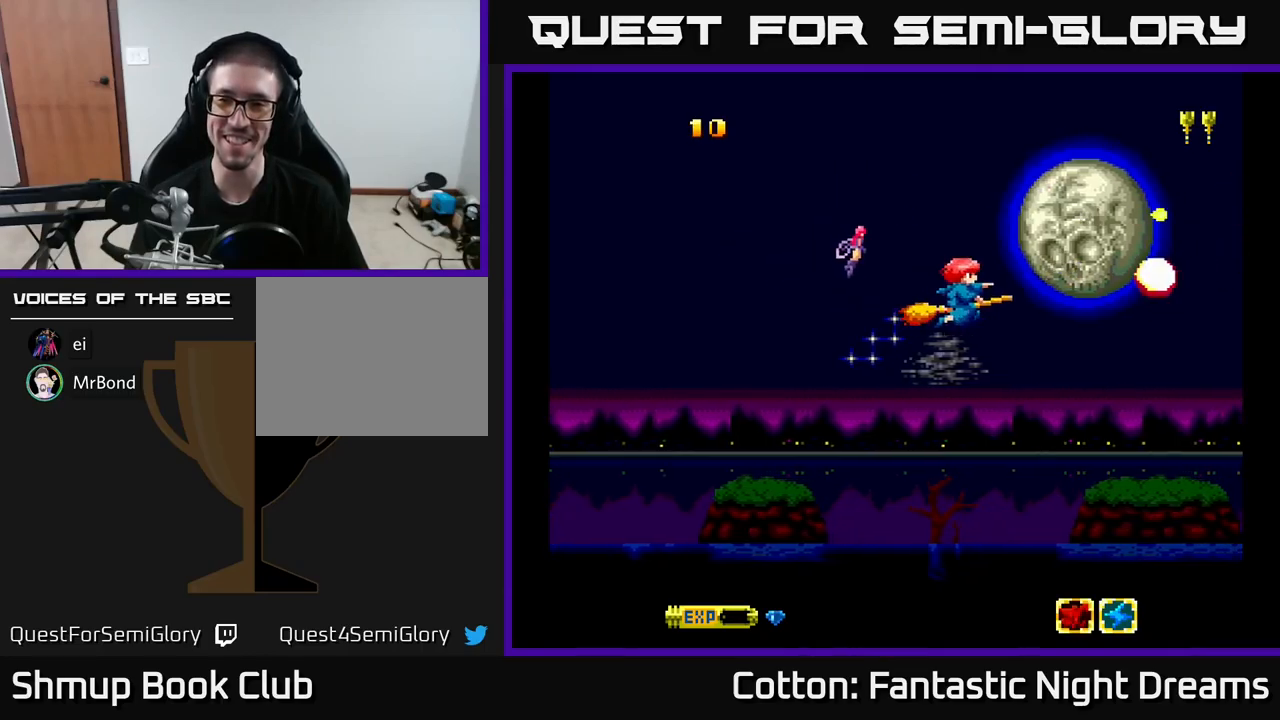
{"buttons": ["Y"], "right_stick": "center", "events": [[117, "DPAD_DOWN", "down"], [167, "DPAD_DOWN", "up"], [450, "DPAD_UP", "down"], [500, "DPAD_UP", "up"]]}
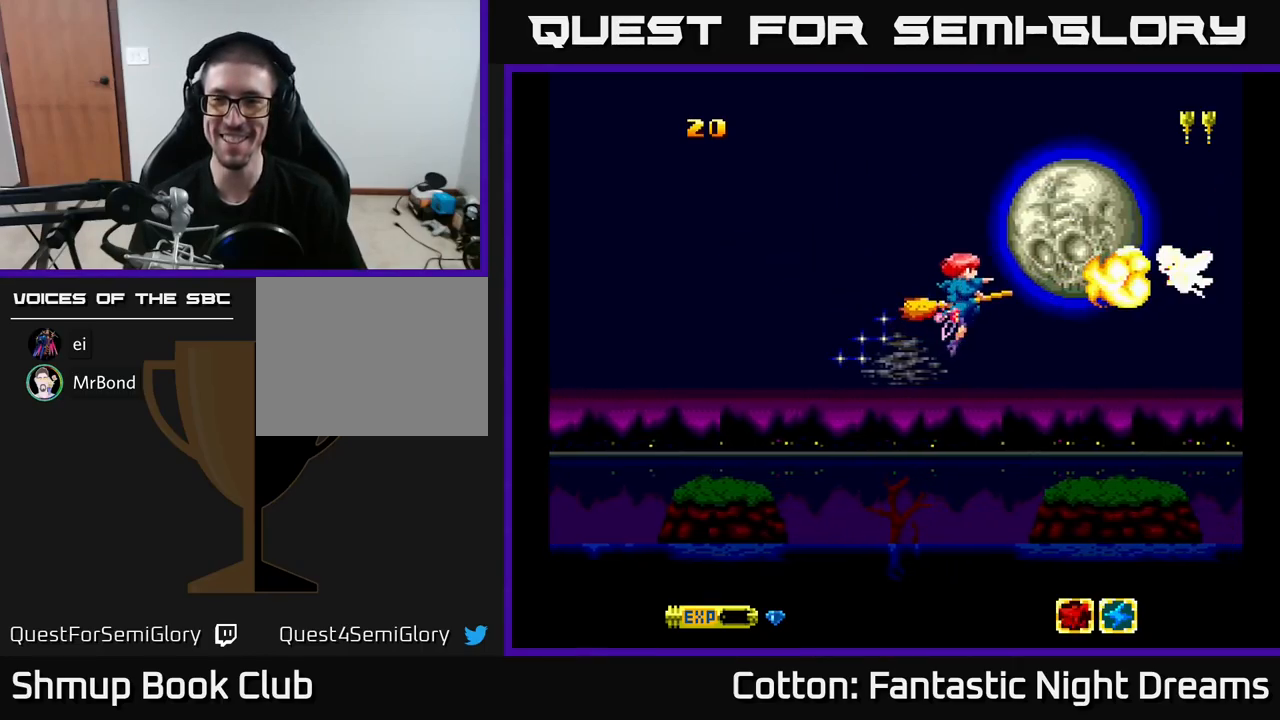
{"buttons": ["Y"], "right_stick": "center", "events": []}
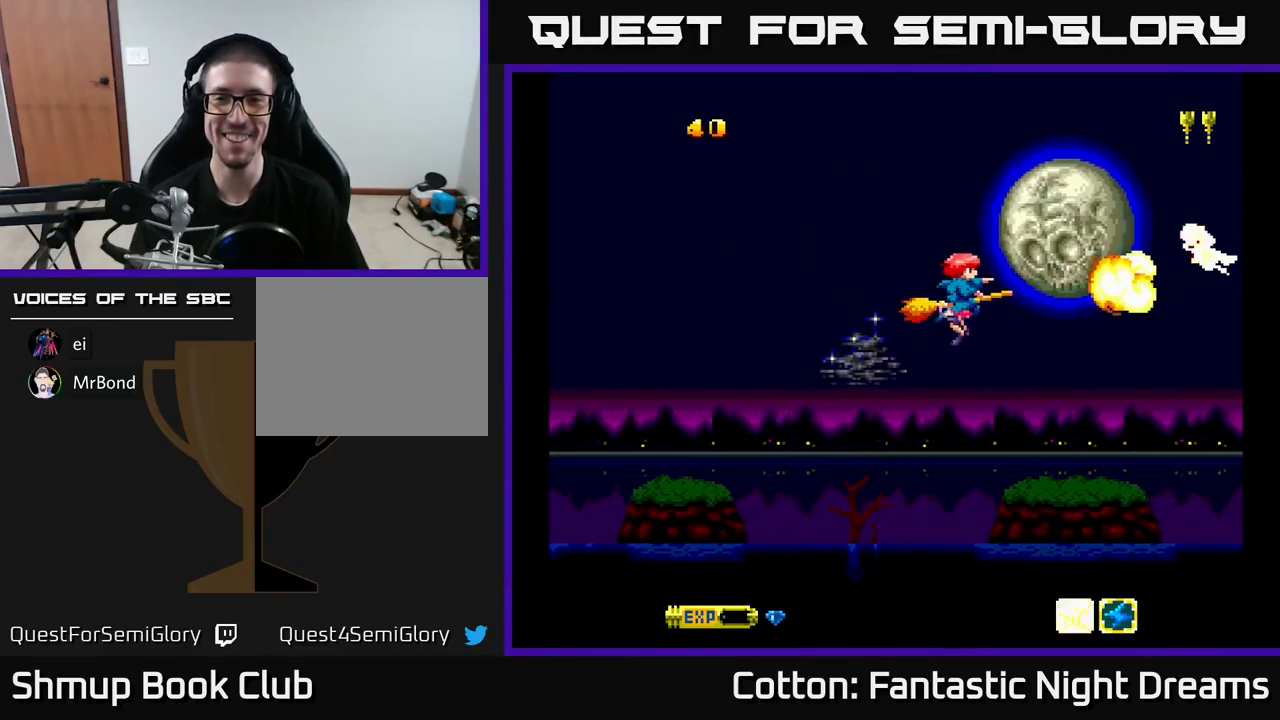
{"buttons": ["Y"], "right_stick": "center", "events": []}
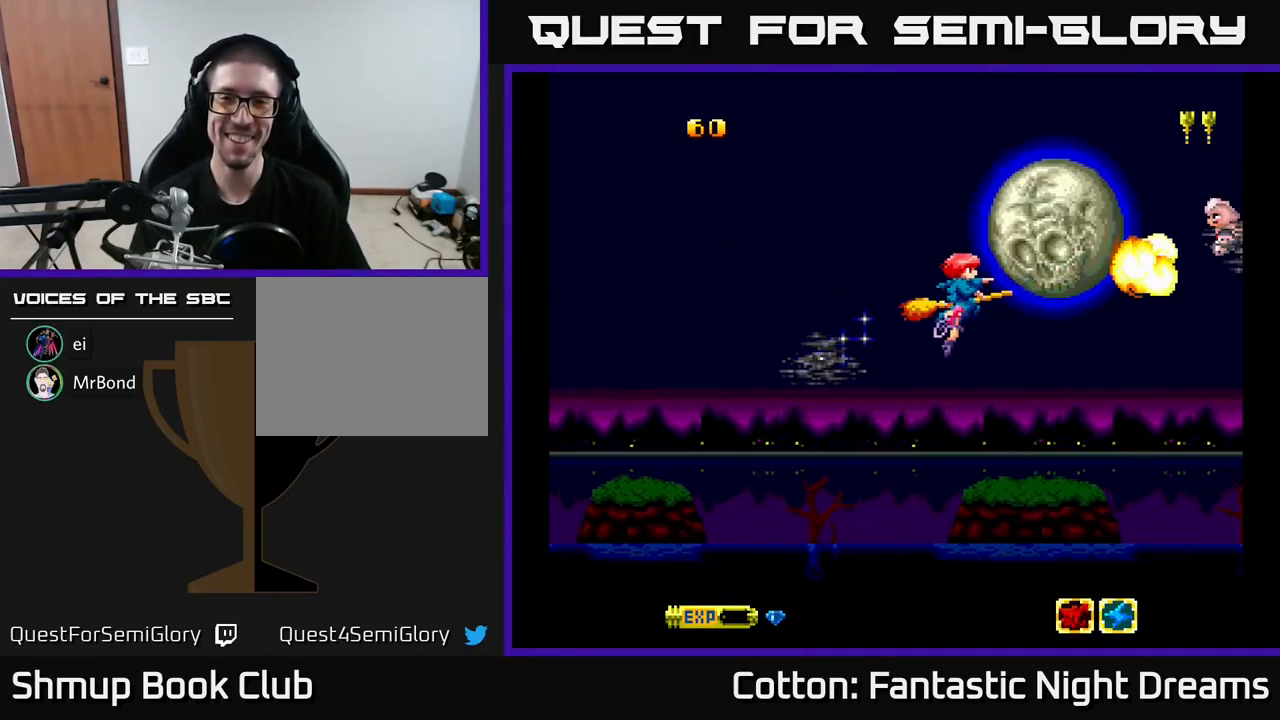
{"buttons": ["Y"], "right_stick": "center", "events": []}
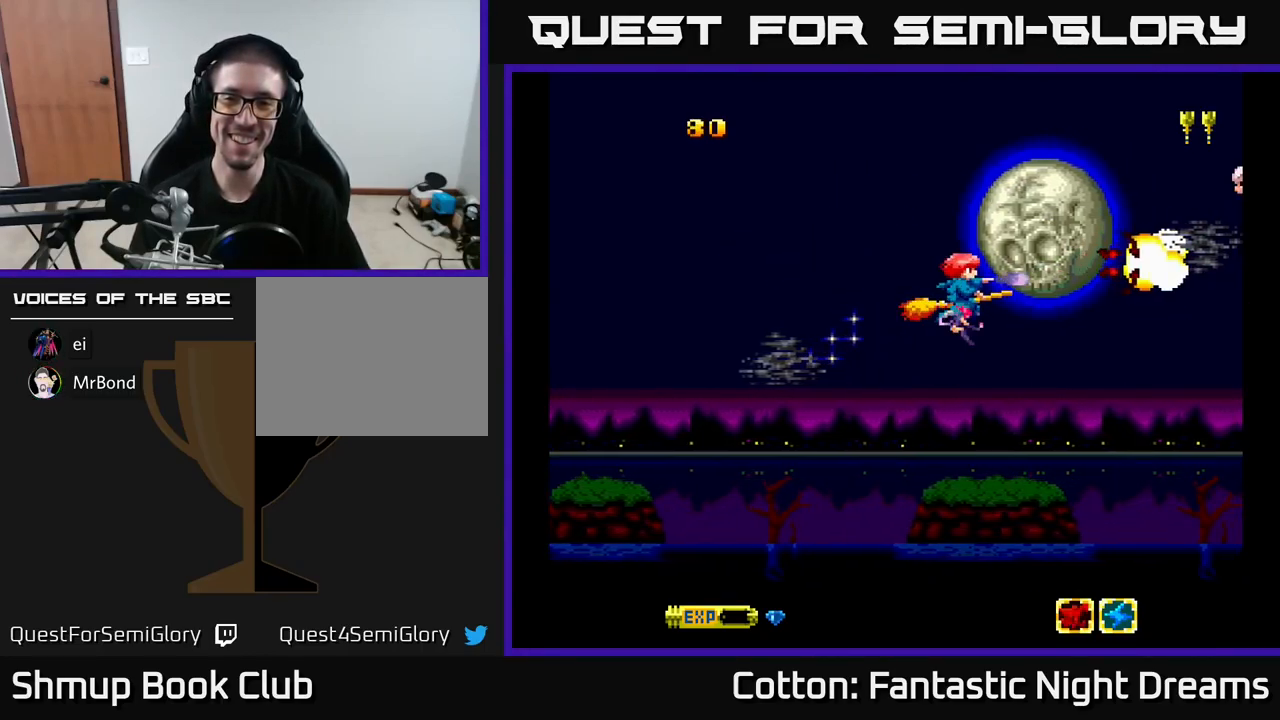
{"buttons": ["Y"], "right_stick": "center", "events": []}
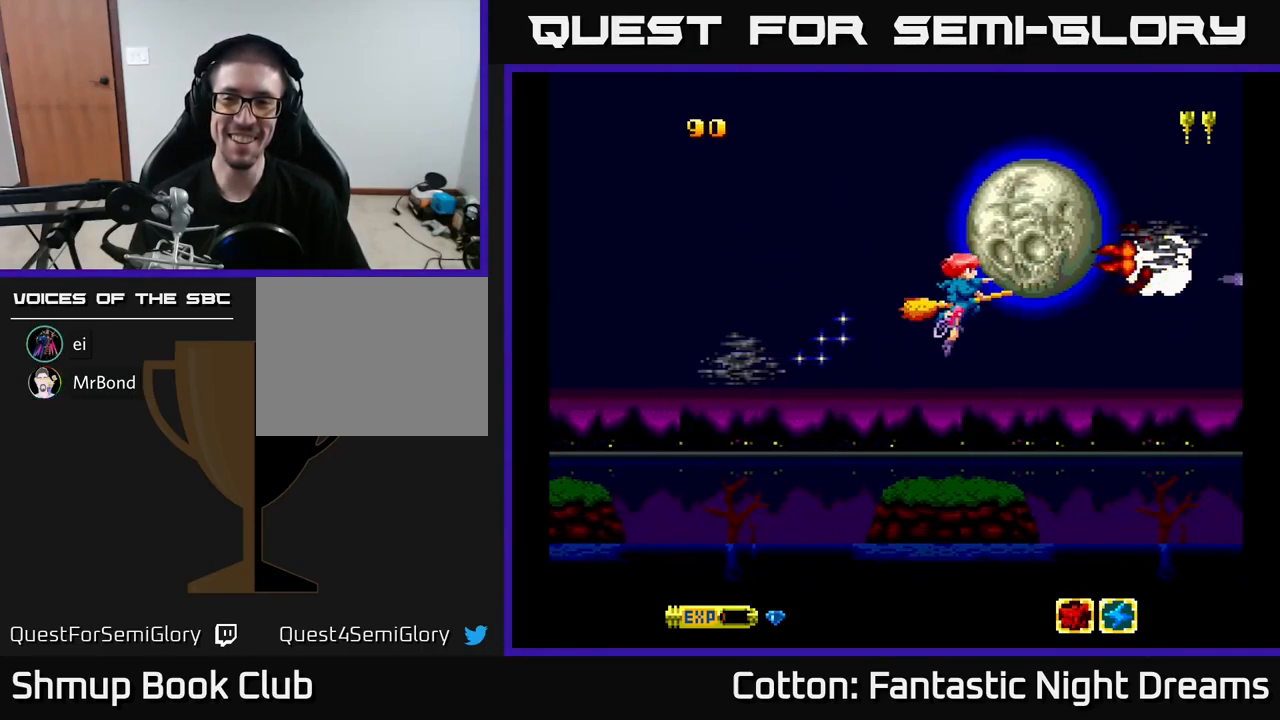
{"buttons": ["Y"], "right_stick": "center", "events": []}
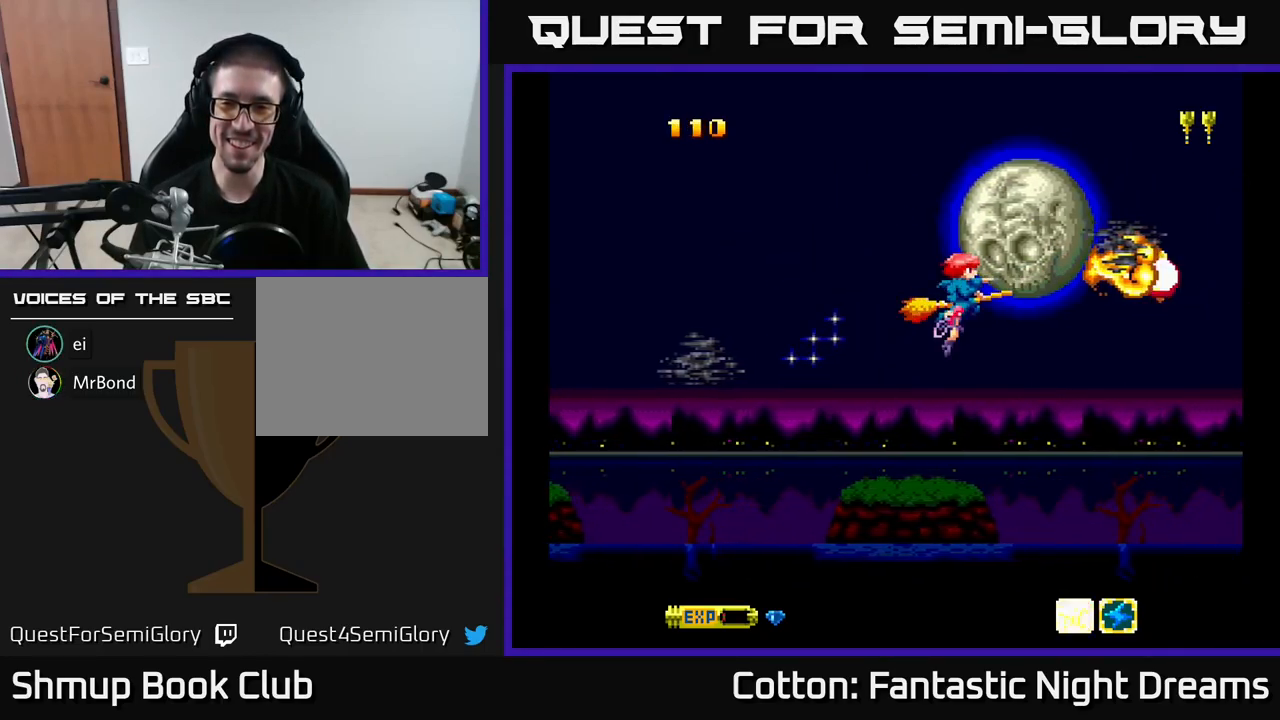
{"buttons": ["DPAD_DOWN", "DPAD_RIGHT"], "right_stick": "center", "events": [[300, "Y", "up"], [317, "DPAD_RIGHT", "down"], [350, "DPAD_DOWN", "down"]]}
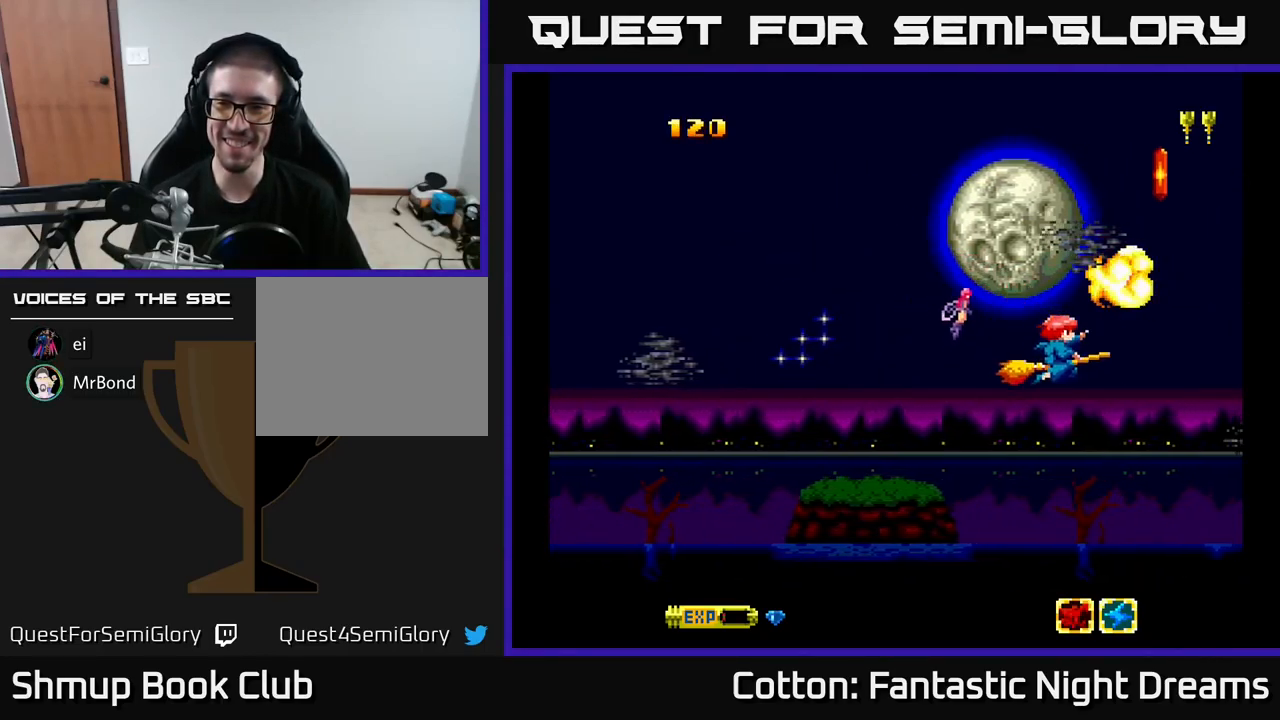
{"buttons": ["DPAD_DOWN"], "right_stick": "center", "events": [[83, "DPAD_DOWN", "up"], [167, "DPAD_RIGHT", "up"], [167, "DPAD_UP", "down"], [200, "DPAD_LEFT", "down"], [217, "Y", "down"], [233, "DPAD_UP", "up"], [300, "Y", "up"], [350, "DPAD_DOWN", "down"], [417, "DPAD_LEFT", "up"]]}
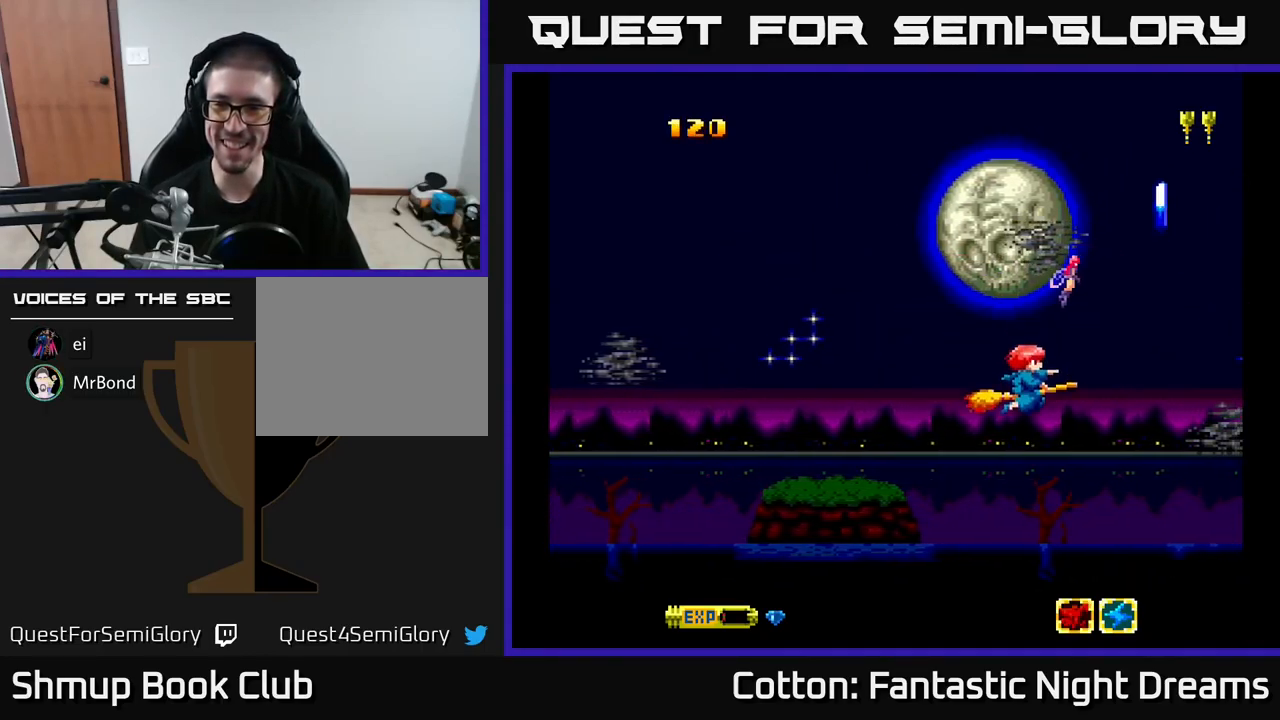
{"buttons": ["DPAD_UP", "DPAD_LEFT"], "right_stick": "center", "events": [[33, "DPAD_RIGHT", "down"], [67, "DPAD_DOWN", "up"], [150, "DPAD_UP", "down"], [317, "DPAD_RIGHT", "up"], [417, "DPAD_LEFT", "down"]]}
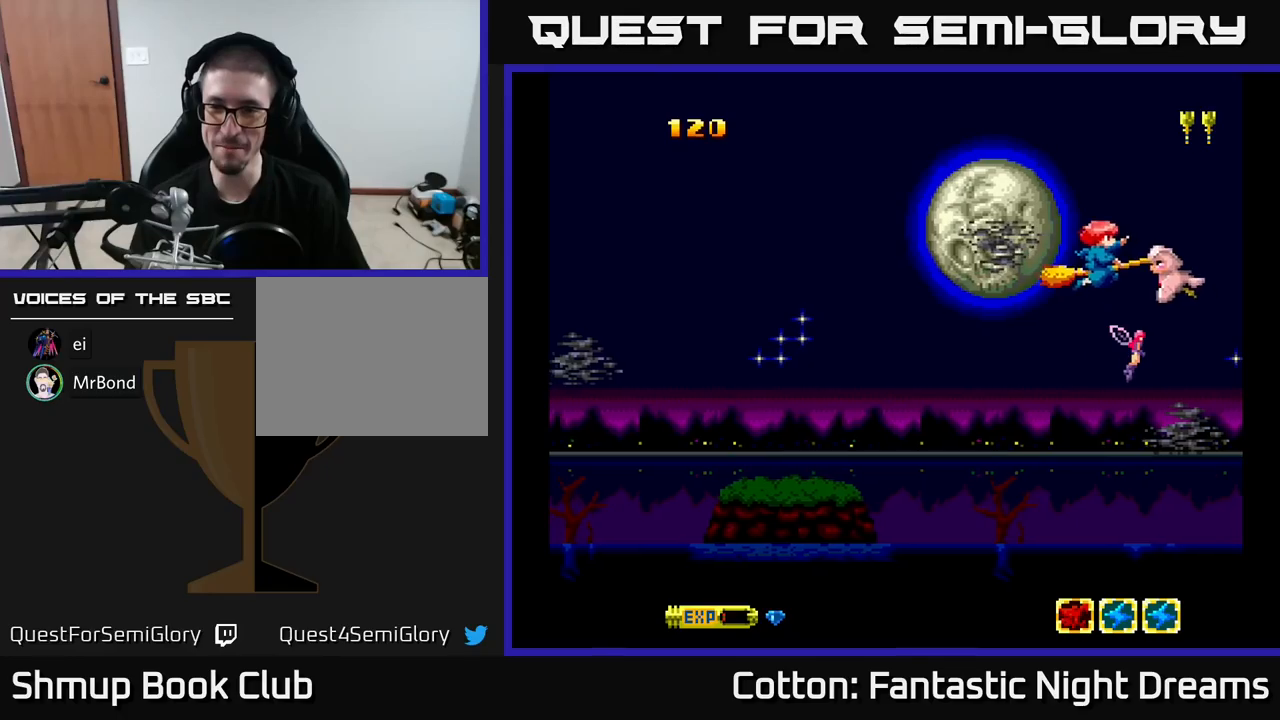
{"buttons": ["Y"], "right_stick": "center", "events": [[50, "Y", "down"], [167, "DPAD_UP", "up"], [267, "DPAD_DOWN", "down"], [283, "DPAD_LEFT", "up"], [300, "DPAD_DOWN", "up"]]}
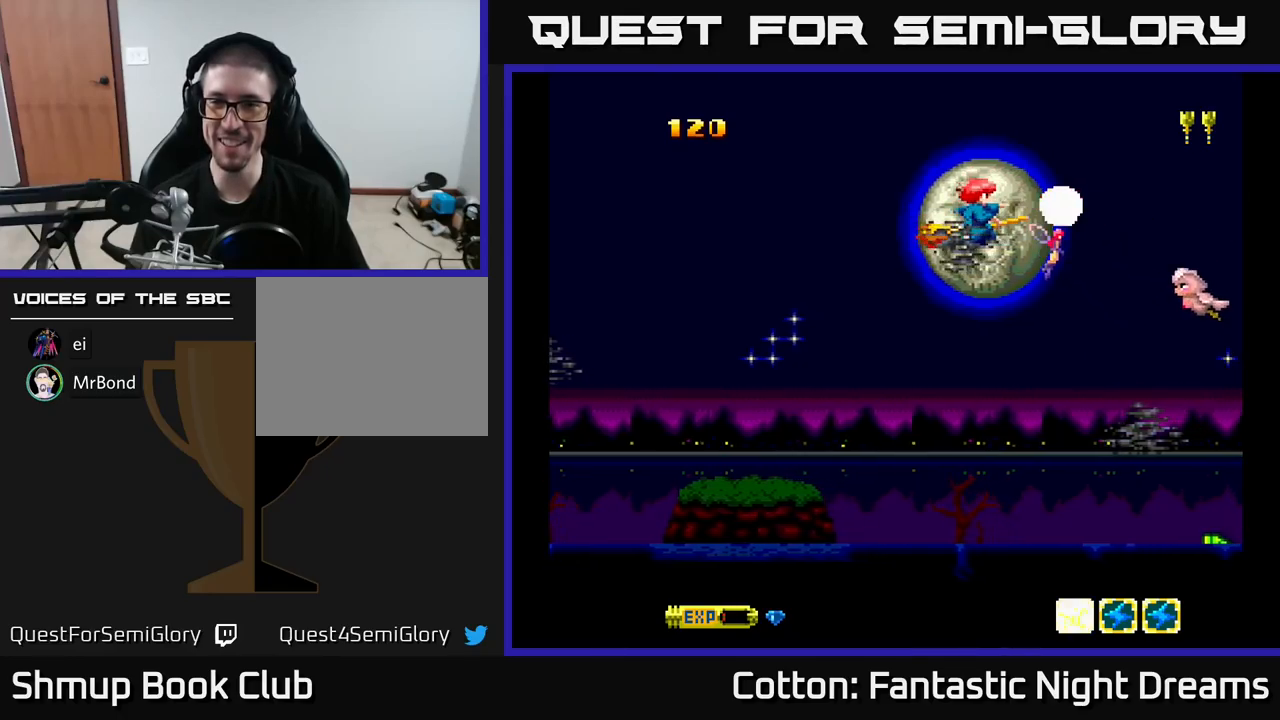
{"buttons": ["Y"], "right_stick": "center", "events": [[33, "DPAD_DOWN", "down"], [150, "DPAD_DOWN", "up"]]}
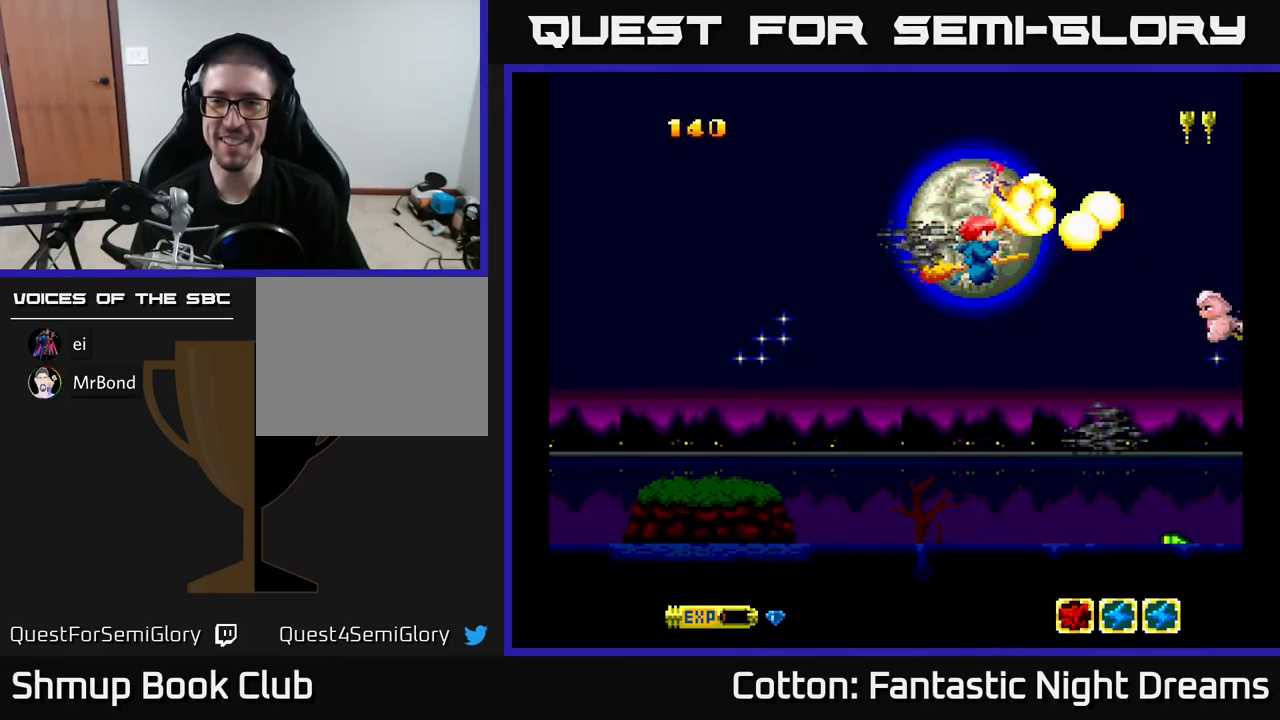
{"buttons": ["Y"], "right_stick": "center", "events": []}
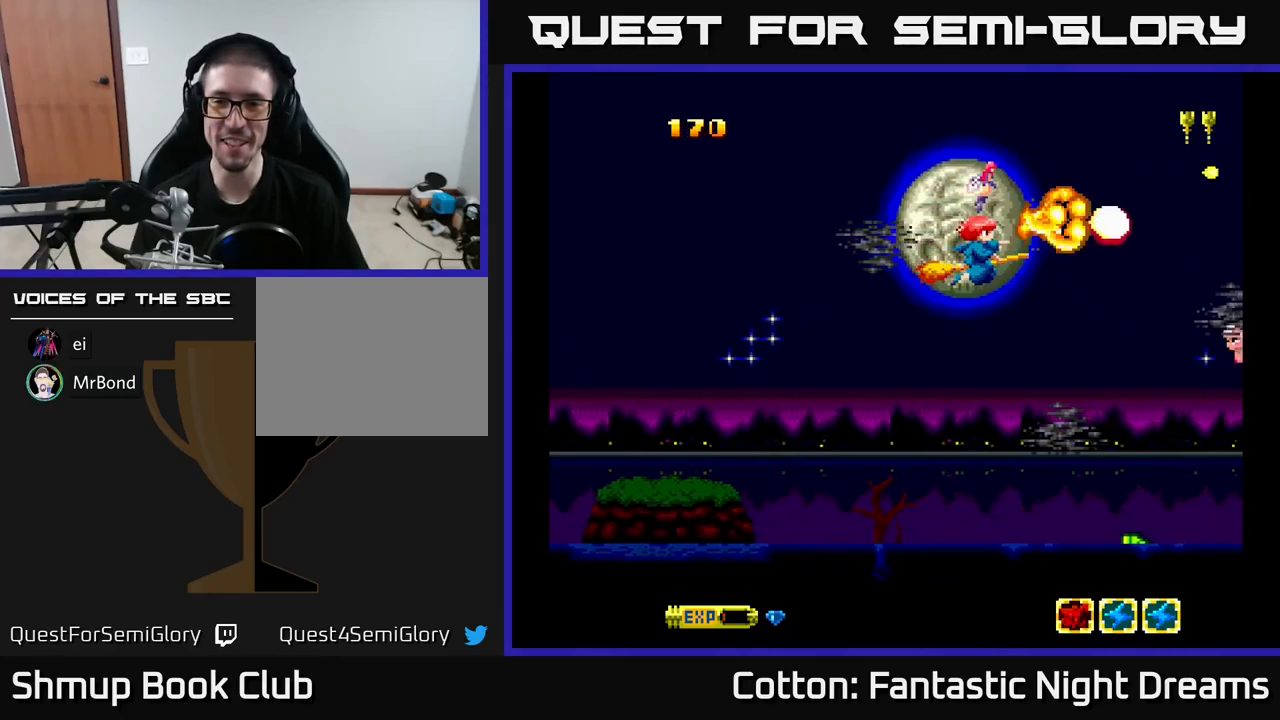
{"buttons": ["Y", "DPAD_LEFT"], "right_stick": "center", "events": [[283, "DPAD_DOWN", "down"], [383, "DPAD_DOWN", "up"], [433, "DPAD_LEFT", "down"]]}
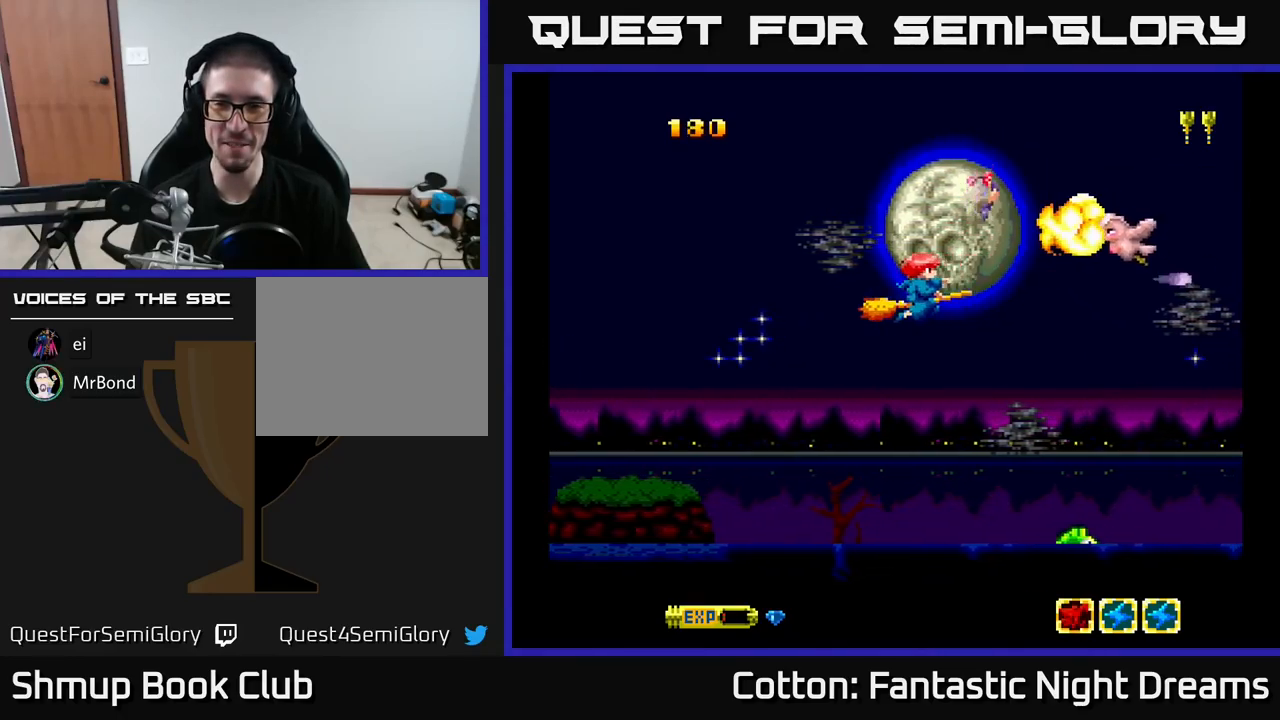
{"buttons": ["Y"], "right_stick": "center", "events": [[117, "DPAD_UP", "down"], [150, "DPAD_LEFT", "up"], [183, "DPAD_UP", "up"], [283, "DPAD_UP", "down"], [317, "DPAD_UP", "up"]]}
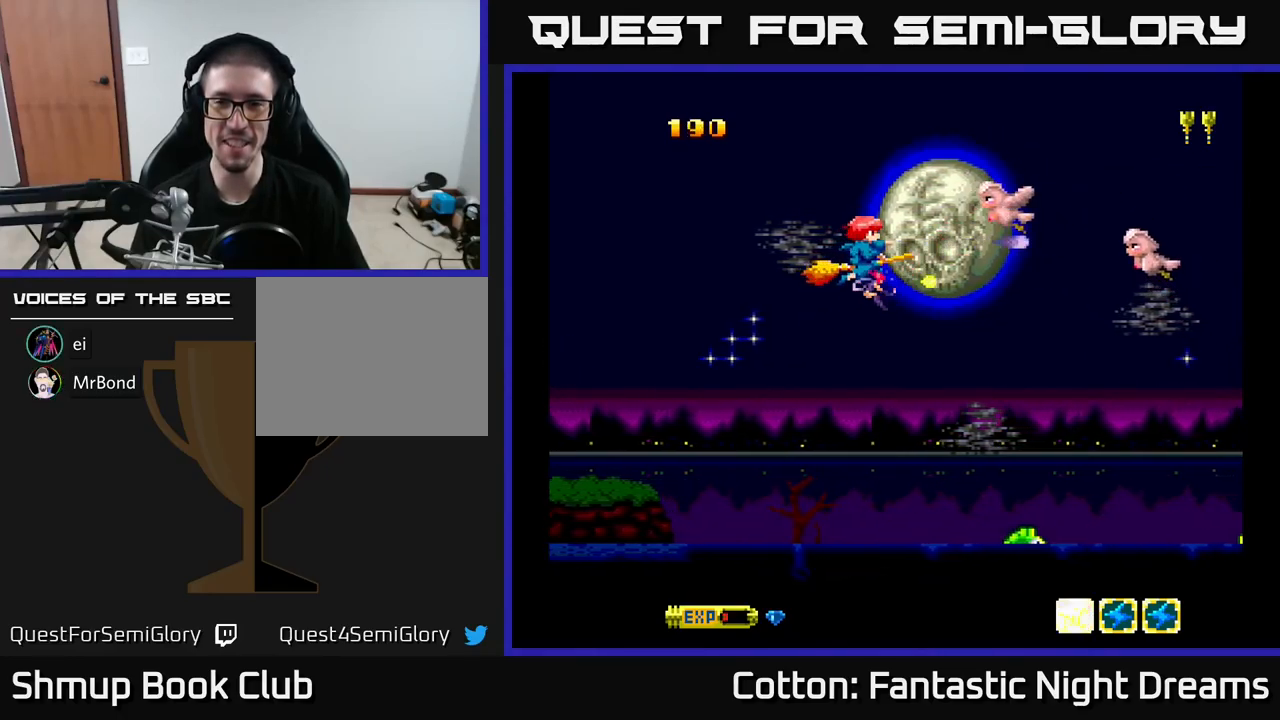
{"buttons": ["Y", "DPAD_DOWN"], "right_stick": "center", "events": [[367, "DPAD_LEFT", "down"], [483, "DPAD_DOWN", "down"], [483, "DPAD_LEFT", "up"]]}
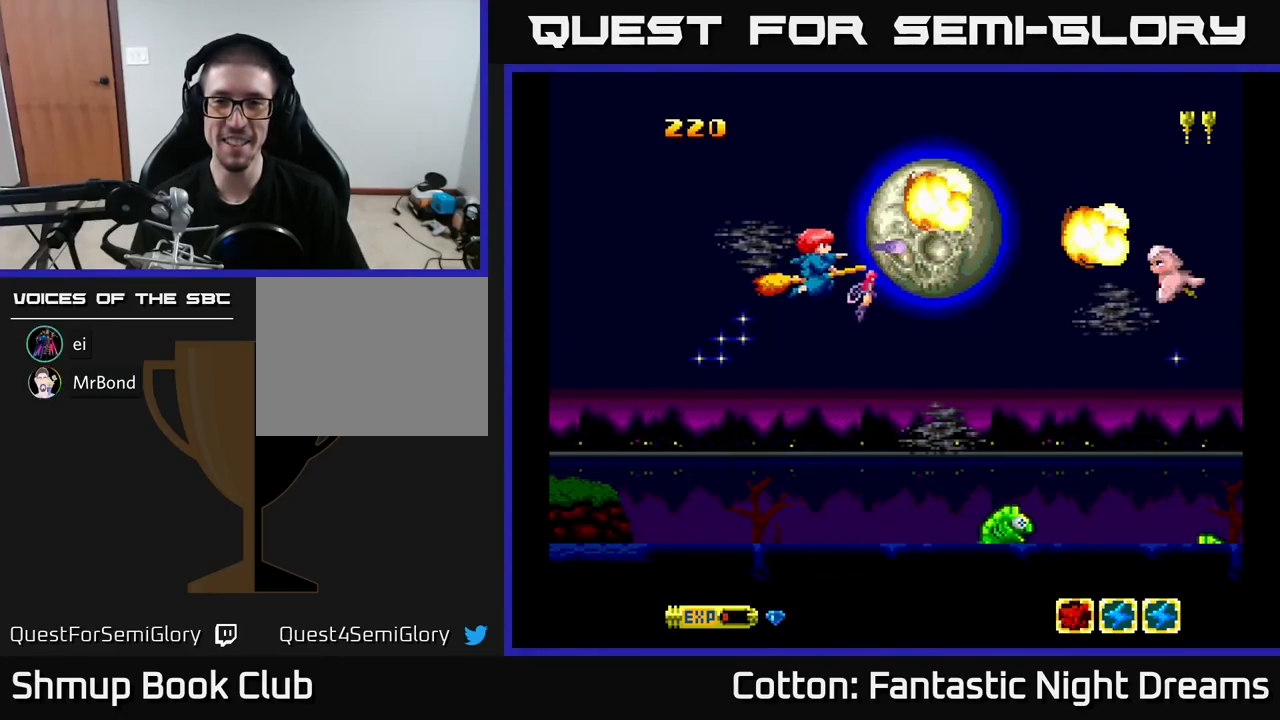
{"buttons": ["B", "Y", "DPAD_DOWN", "DPAD_LEFT"], "right_stick": "center", "events": [[17, "DPAD_RIGHT", "down"], [67, "DPAD_DOWN", "up"], [133, "DPAD_UP", "down"], [217, "DPAD_UP", "up"], [317, "DPAD_DOWN", "down"], [333, "DPAD_RIGHT", "up"], [450, "B", "down"], [500, "DPAD_LEFT", "down"]]}
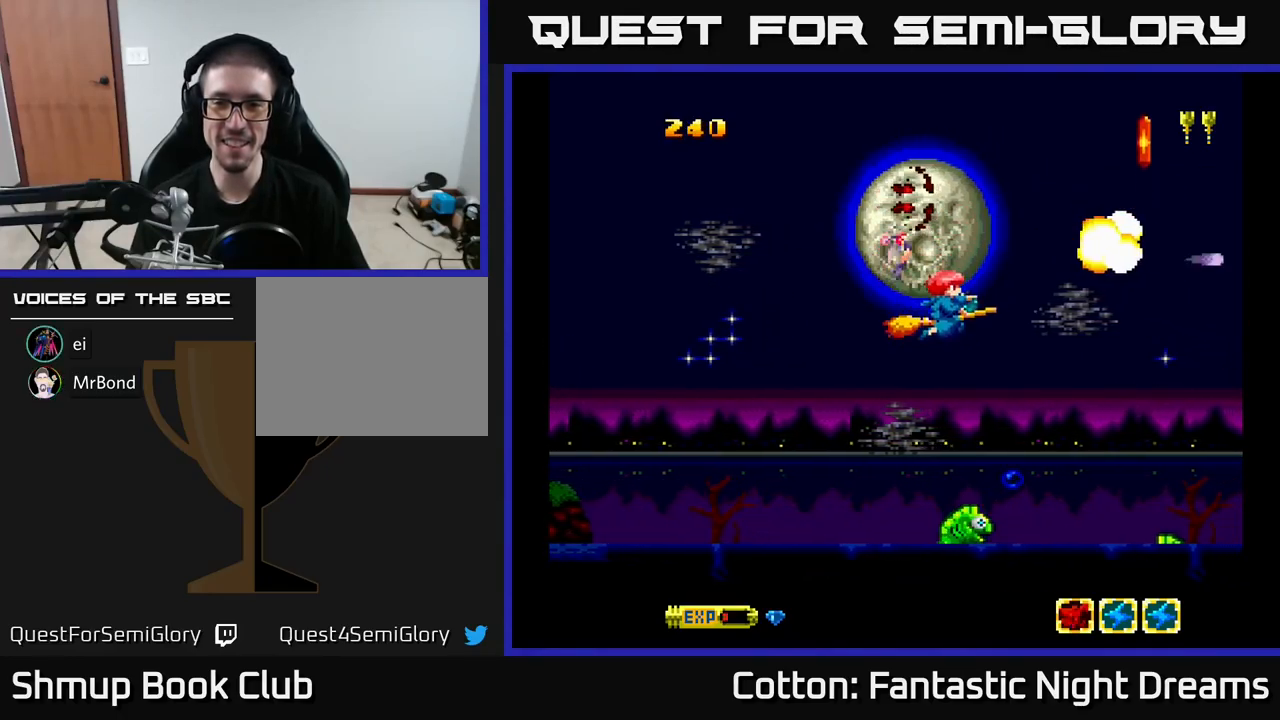
{"buttons": ["B", "Y", "DPAD_DOWN"], "right_stick": "center", "events": [[200, "DPAD_LEFT", "up"], [383, "DPAD_LEFT", "down"], [417, "B", "up"], [450, "B", "down"], [500, "DPAD_LEFT", "up"]]}
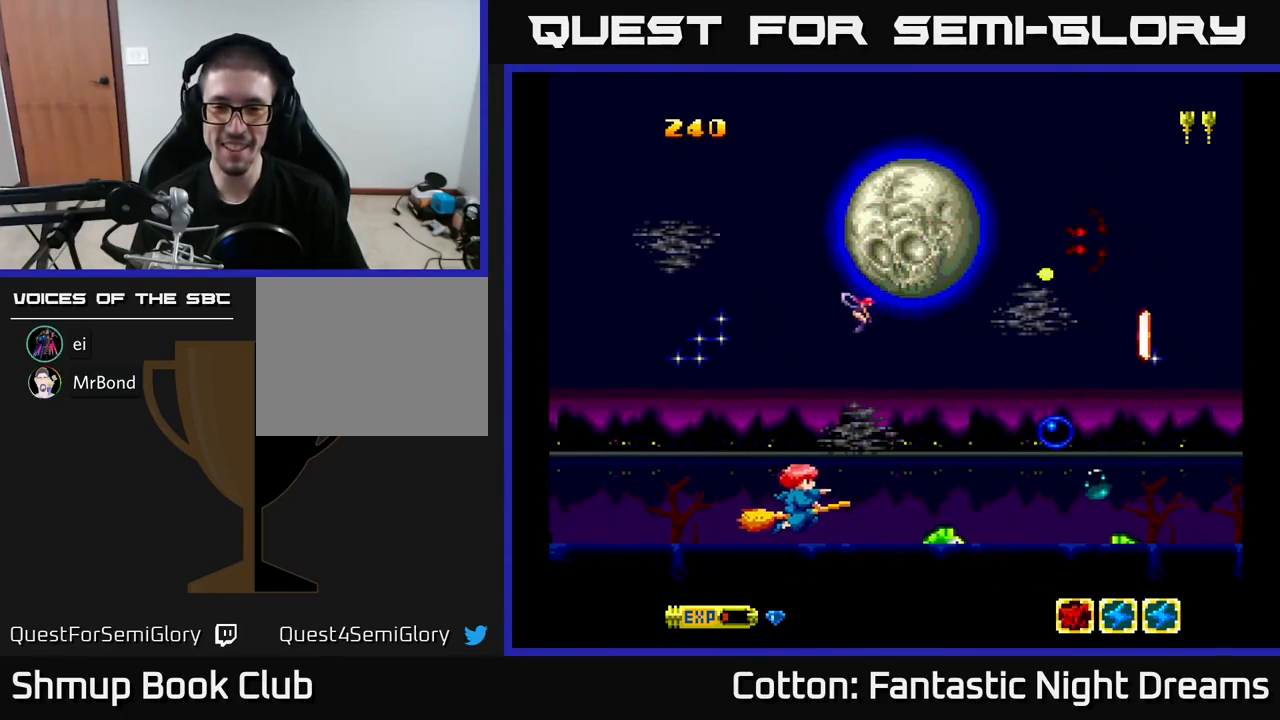
{"buttons": ["B", "DPAD_LEFT"], "right_stick": "center", "events": [[50, "DPAD_DOWN", "up"], [217, "DPAD_RIGHT", "down"], [250, "DPAD_UP", "down"], [350, "DPAD_RIGHT", "up"], [367, "DPAD_UP", "up"], [483, "DPAD_LEFT", "down"], [483, "Y", "up"]]}
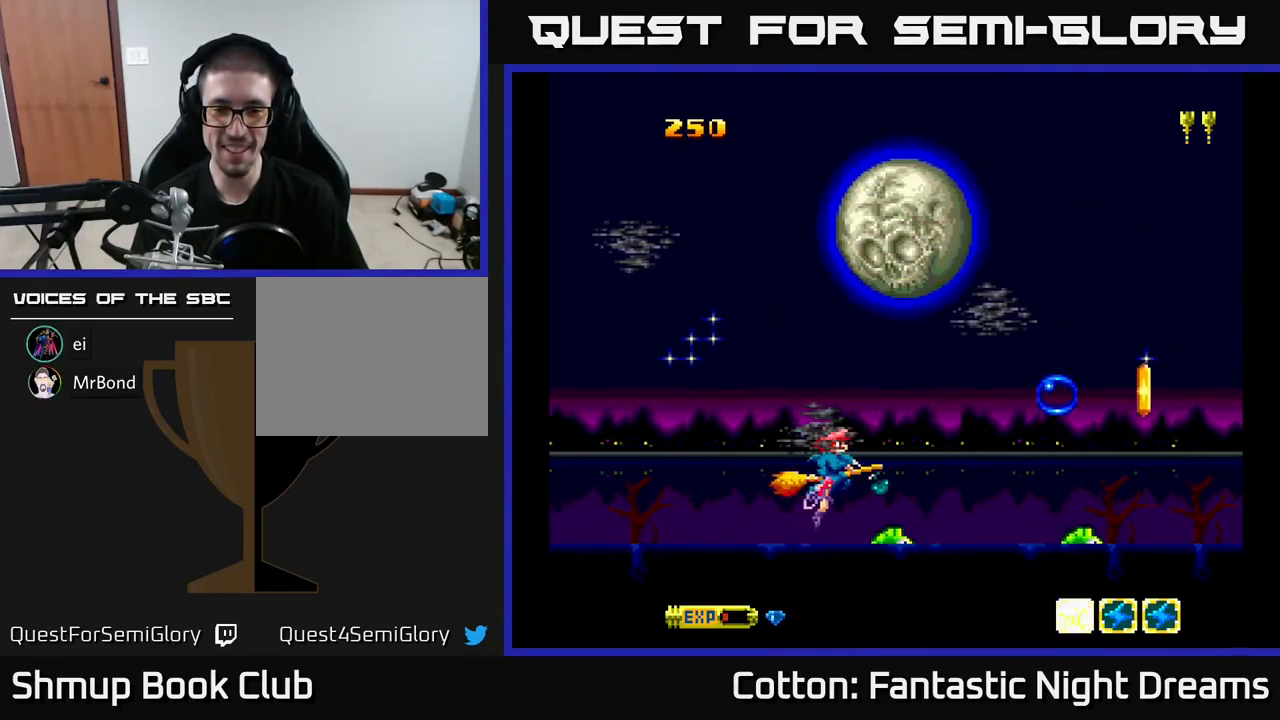
{"buttons": ["B"], "right_stick": "center", "events": [[117, "DPAD_LEFT", "up"]]}
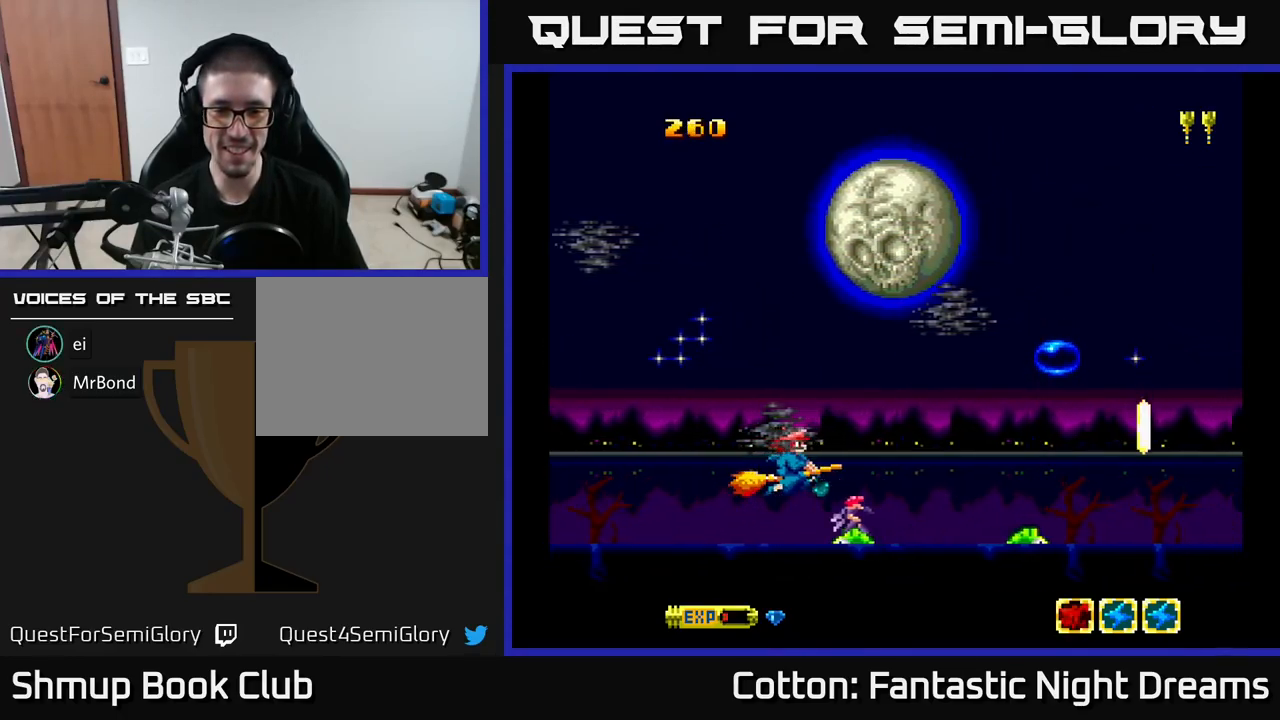
{"buttons": ["DPAD_RIGHT"], "right_stick": "center", "events": [[67, "DPAD_LEFT", "down"], [150, "DPAD_LEFT", "up"], [317, "B", "up"], [334, "DPAD_RIGHT", "down"]]}
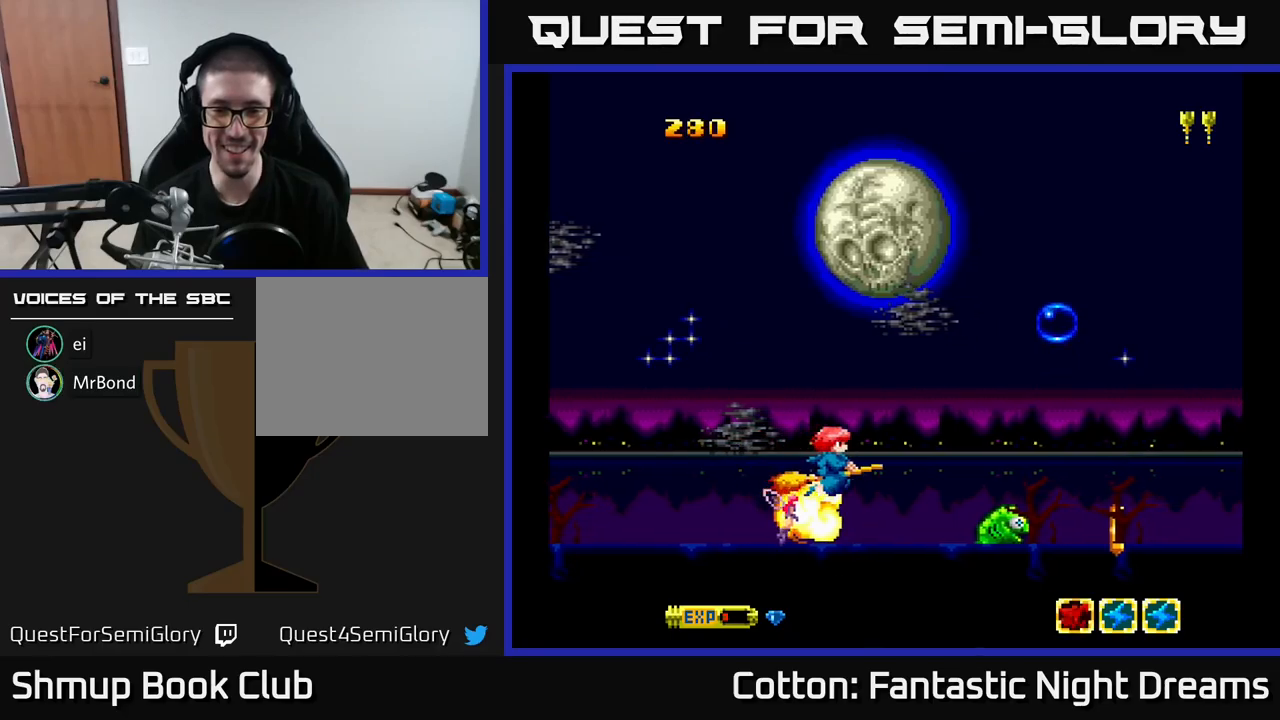
{"buttons": [], "right_stick": "center", "events": [[100, "B", "down"], [150, "DPAD_RIGHT", "up"], [317, "DPAD_LEFT", "down"], [367, "B", "up"], [400, "DPAD_LEFT", "up"]]}
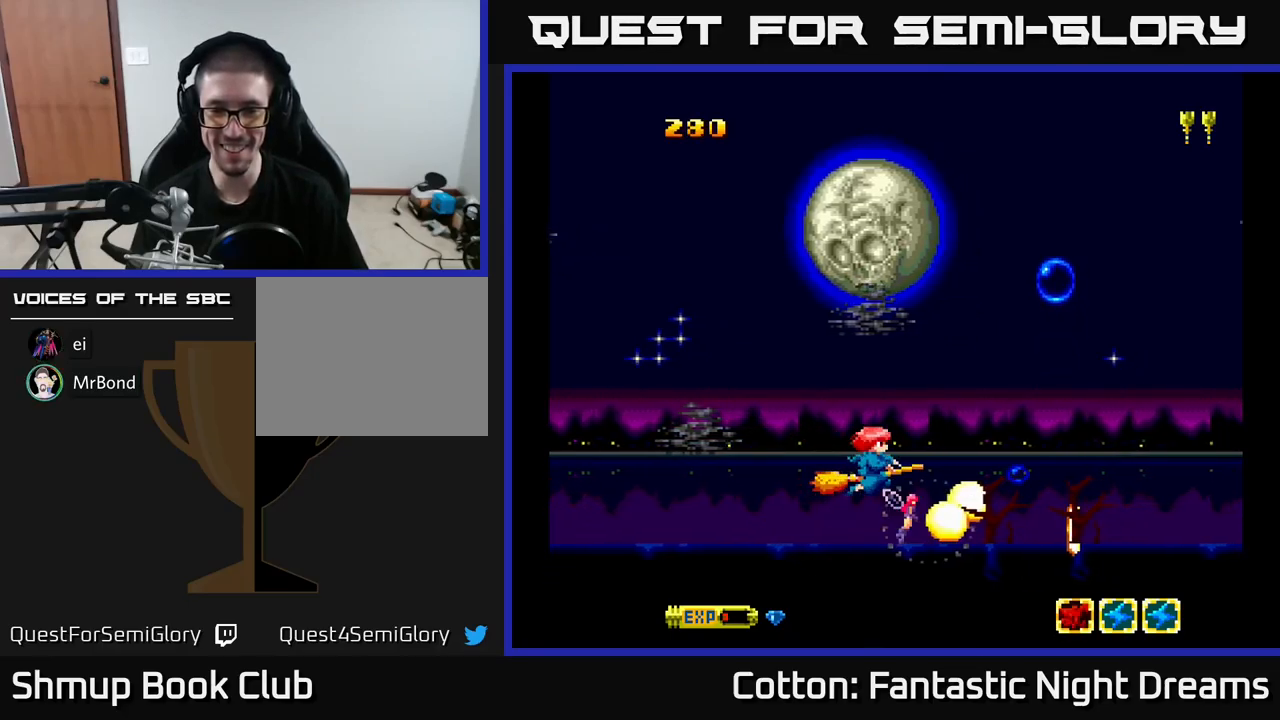
{"buttons": ["DPAD_DOWN"], "right_stick": "center", "events": [[67, "B", "down"], [267, "B", "up"], [500, "DPAD_DOWN", "down"]]}
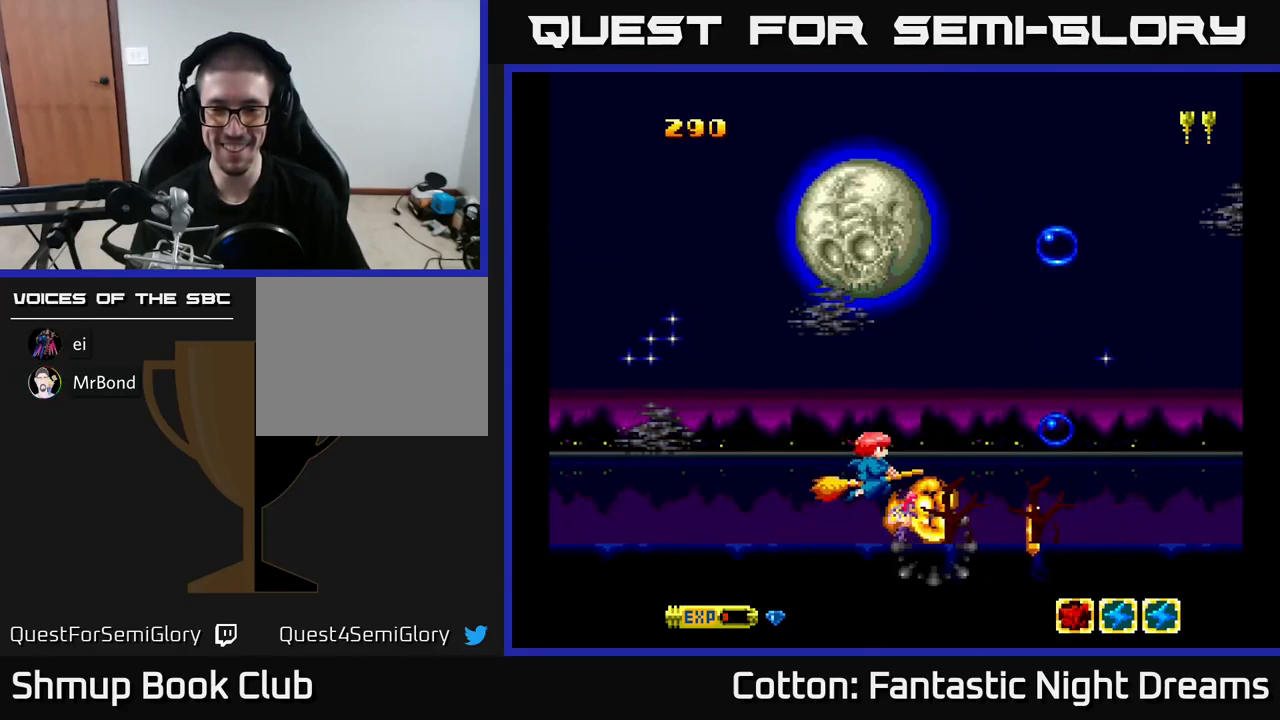
{"buttons": [], "right_stick": "center", "events": [[84, "DPAD_RIGHT", "down"], [150, "DPAD_DOWN", "up"], [184, "DPAD_RIGHT", "up"], [184, "Y", "down"], [267, "Y", "up"]]}
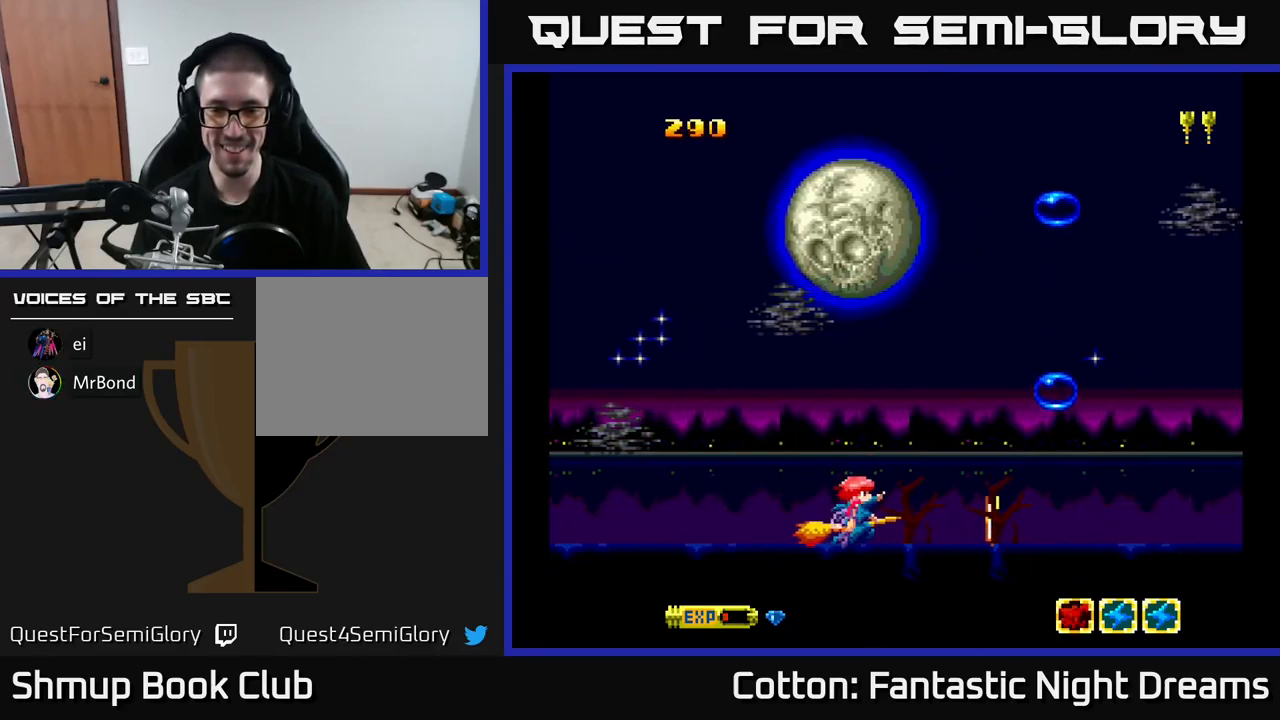
{"buttons": ["DPAD_UP"], "right_stick": "center", "events": [[84, "Y", "down"], [134, "Y", "up"], [484, "DPAD_UP", "down"]]}
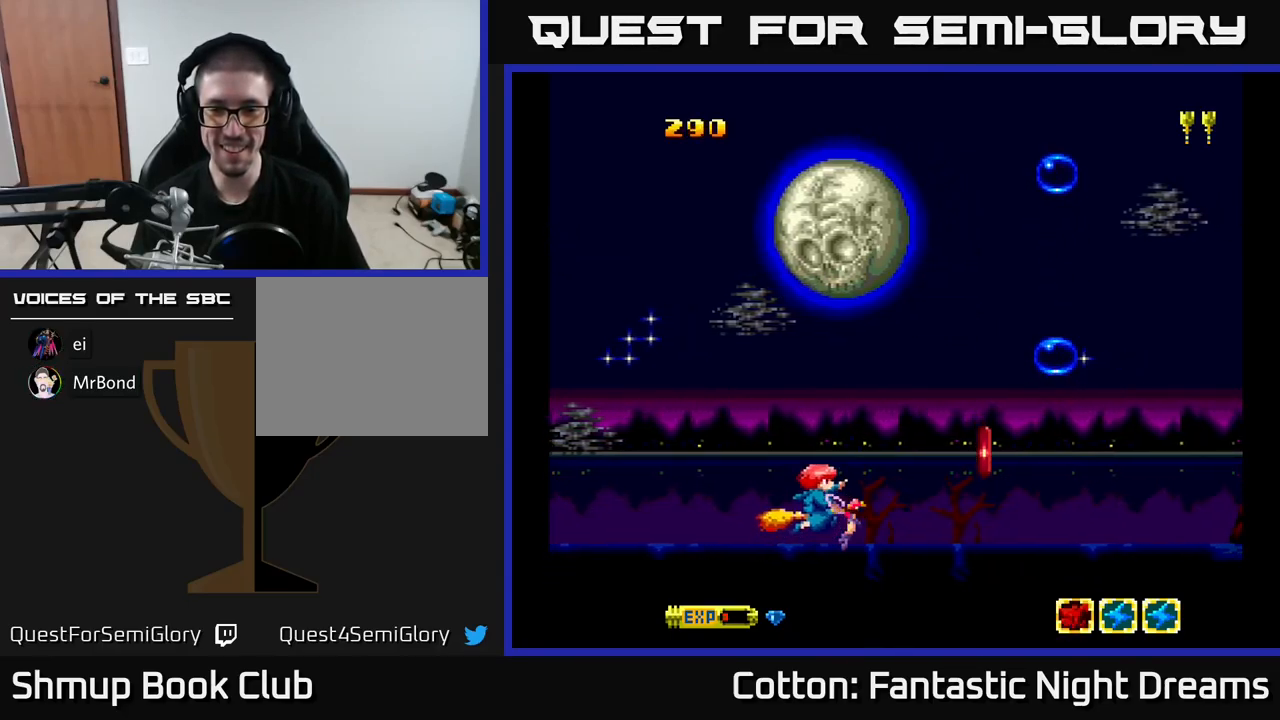
{"buttons": ["DPAD_UP"], "right_stick": "center", "events": [[134, "DPAD_RIGHT", "down"], [167, "DPAD_UP", "up"], [300, "DPAD_DOWN", "down"], [484, "DPAD_DOWN", "up"], [500, "DPAD_RIGHT", "up"], [500, "DPAD_UP", "down"]]}
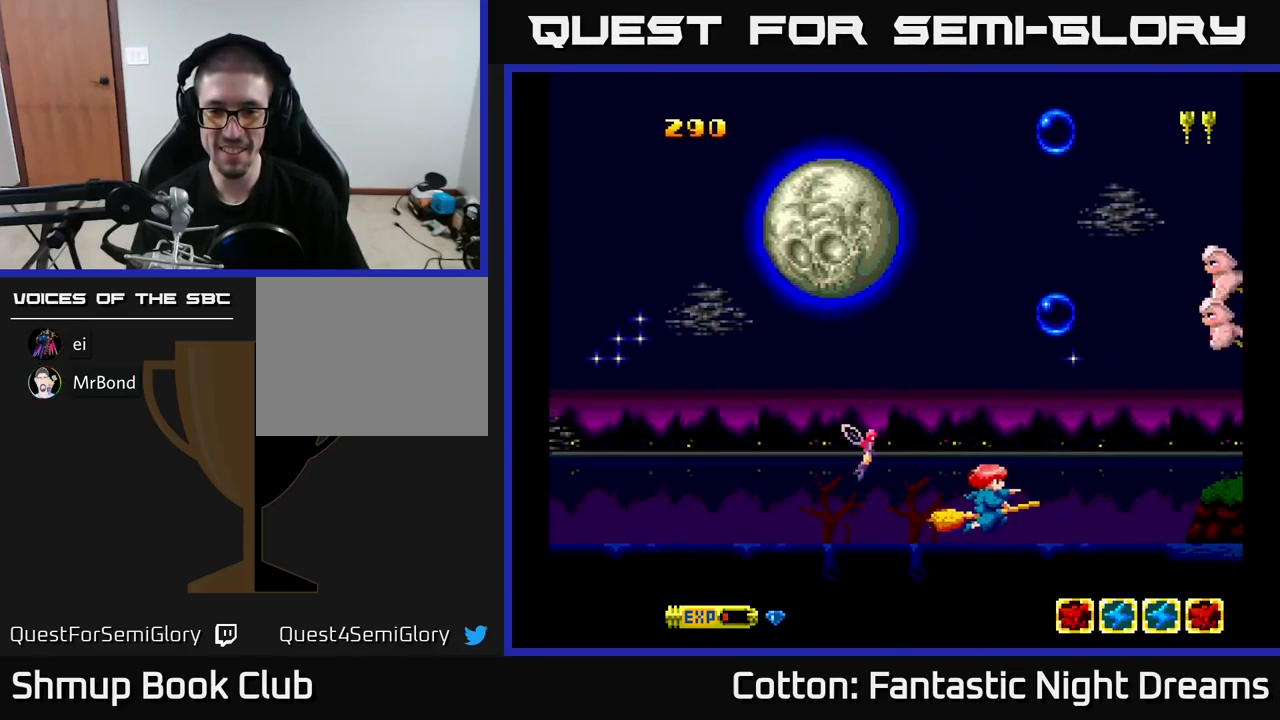
{"buttons": ["B", "Y", "DPAD_UP"], "right_stick": "center", "events": [[67, "DPAD_LEFT", "down"], [84, "Y", "down"], [167, "DPAD_LEFT", "up"], [384, "B", "down"], [384, "DPAD_LEFT", "down"], [500, "DPAD_LEFT", "up"]]}